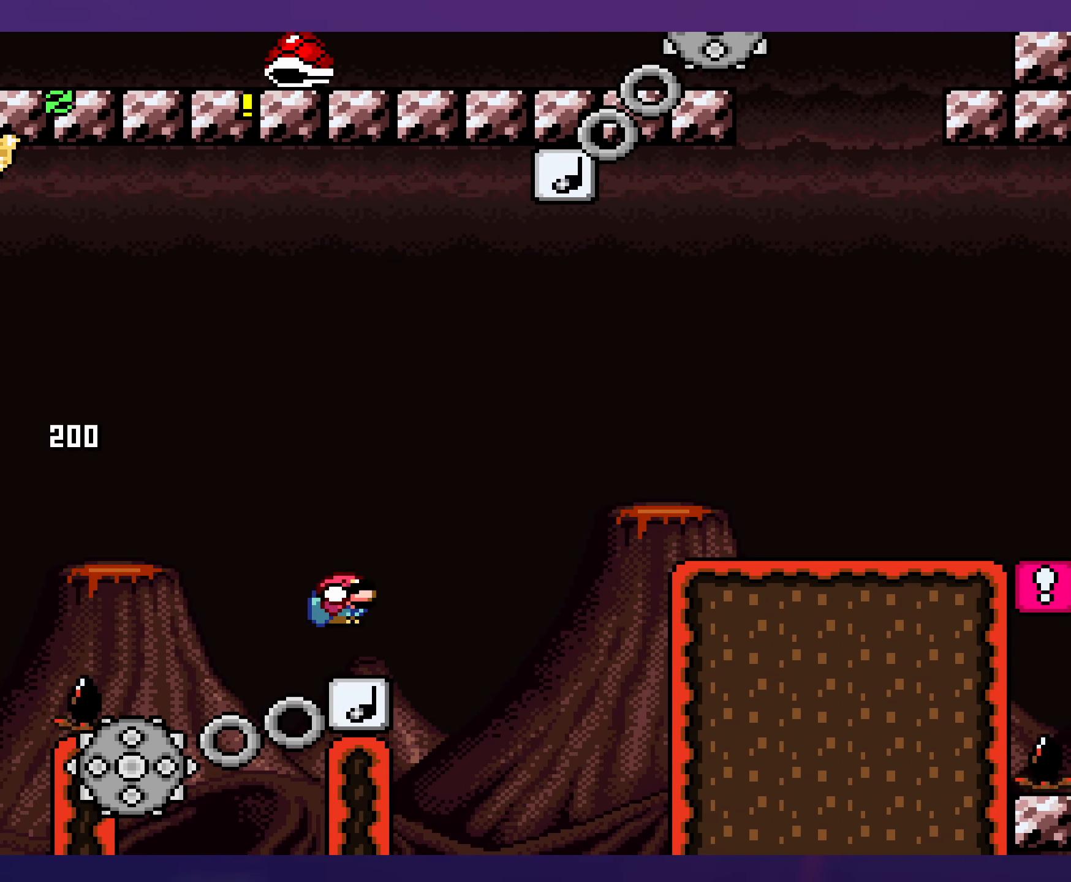
Gameplay with a controller (Nintendo layout); each line is a JSON object with the inputs held at the frame after it. "events" lists button and stick changes between this image and that frame as [ms after this image, input, new state], when the widget could be followed in between. Not read: L3 R3.
{"buttons": ["Y", "DPAD_RIGHT"], "events": [[50, "DPAD_DOWN", "down"], [150, "DPAD_DOWN", "up"], [250, "B", "down"], [500, "B", "up"]]}
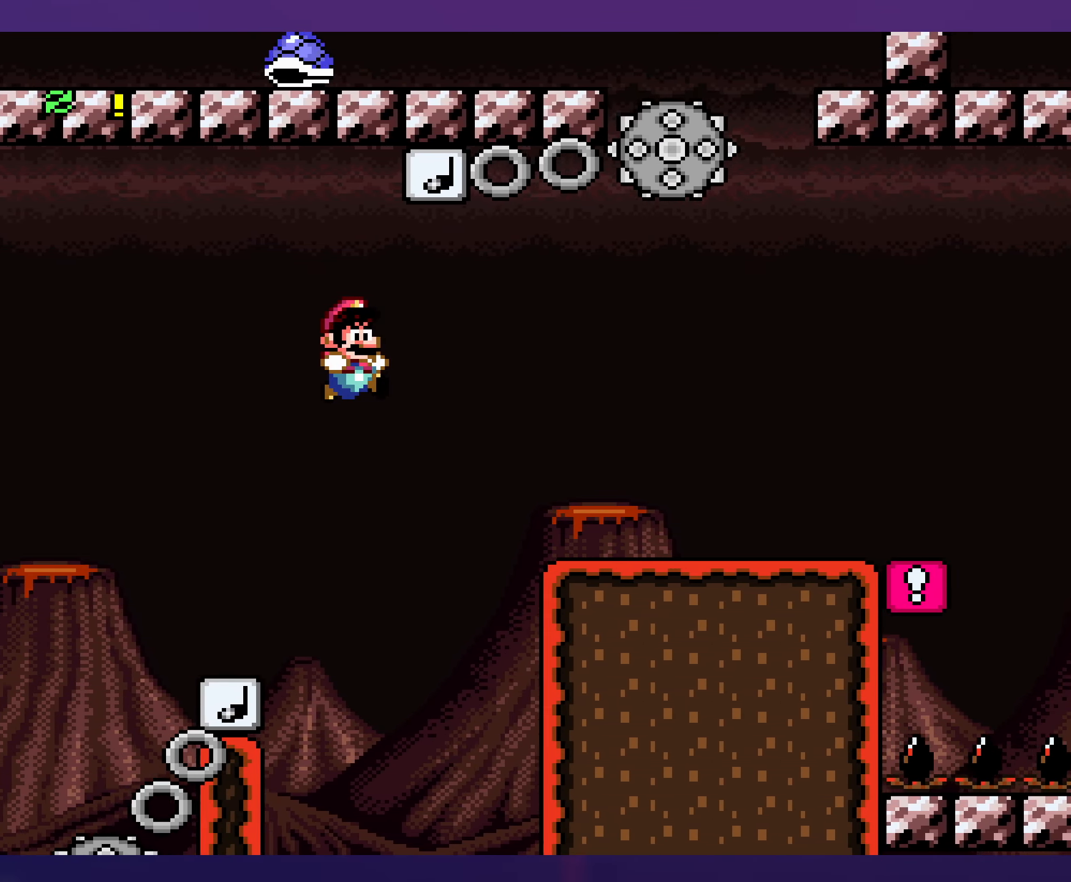
{"buttons": ["X", "DPAD_RIGHT"], "events": [[66, "B", "down"], [233, "B", "up"], [366, "Y", "up"], [400, "X", "down"]]}
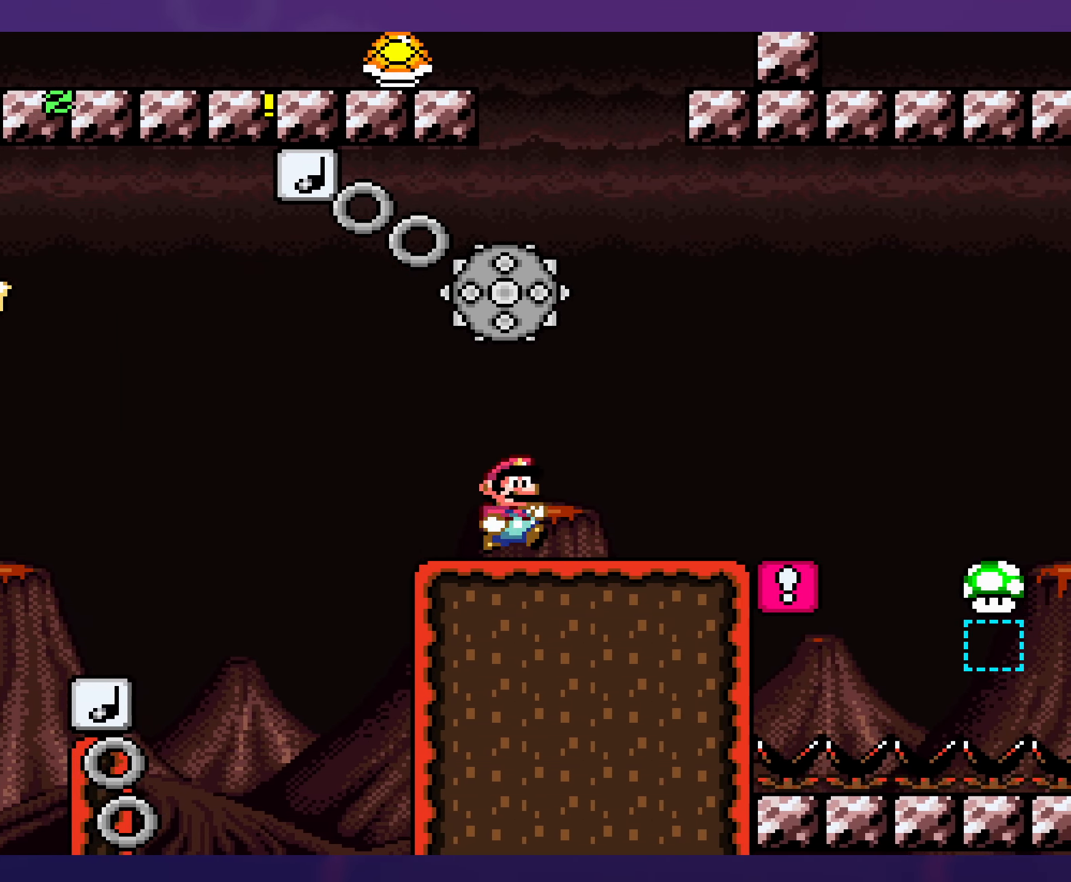
{"buttons": ["X", "DPAD_LEFT"], "events": [[133, "DPAD_RIGHT", "up"], [166, "DPAD_LEFT", "down"]]}
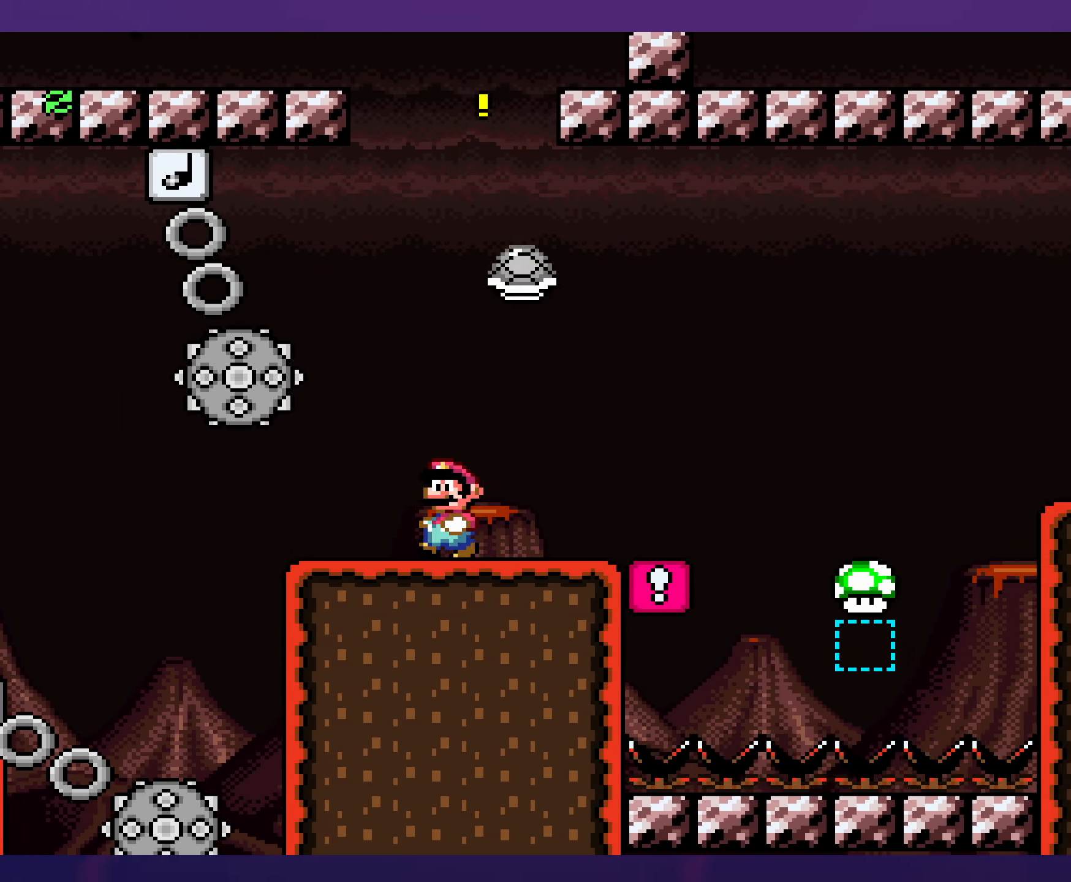
{"buttons": ["X", "DPAD_RIGHT"], "events": [[66, "A", "down"], [100, "DPAD_LEFT", "up"], [117, "DPAD_RIGHT", "down"], [150, "A", "up"]]}
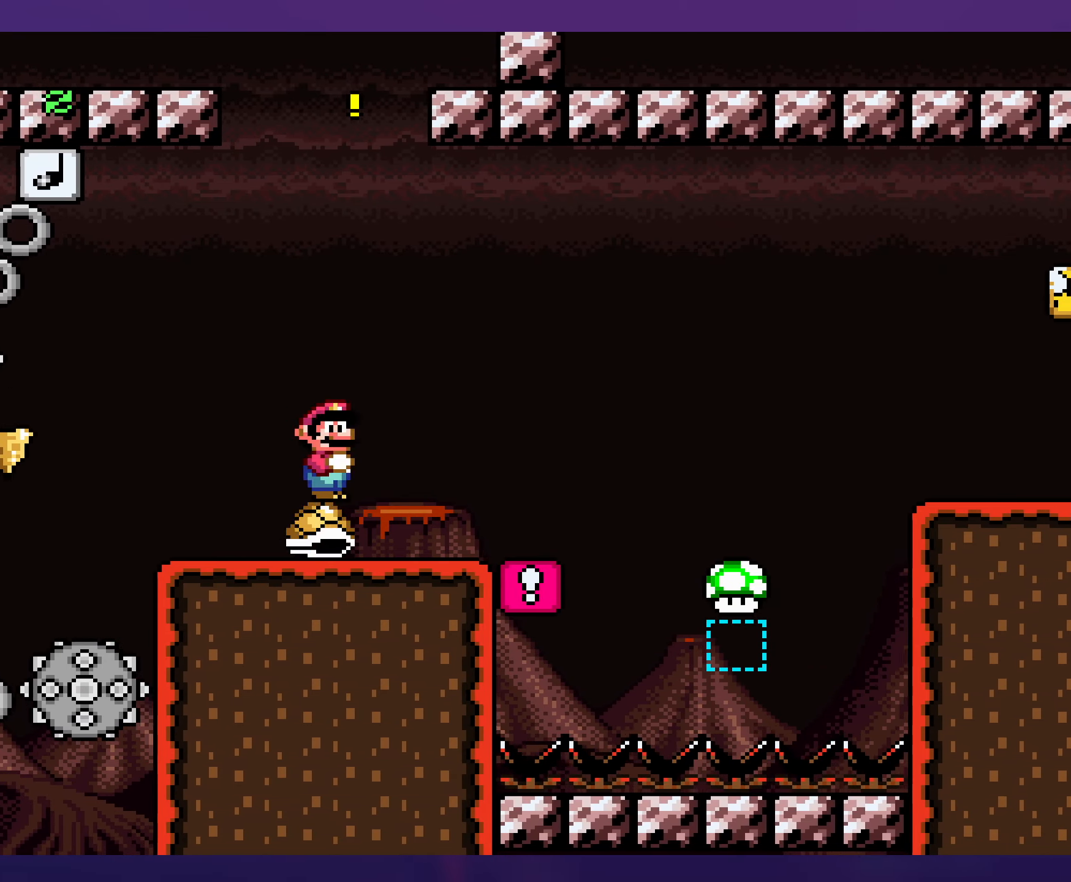
{"buttons": ["Y"], "events": [[17, "DPAD_RIGHT", "up"], [33, "DPAD_UP", "down"], [50, "DPAD_UP", "up"], [67, "DPAD_RIGHT", "down"], [267, "DPAD_RIGHT", "up"], [267, "DPAD_UP", "down"], [283, "DPAD_LEFT", "down"], [283, "DPAD_UP", "up"], [367, "X", "up"], [433, "DPAD_LEFT", "up"], [450, "Y", "down"]]}
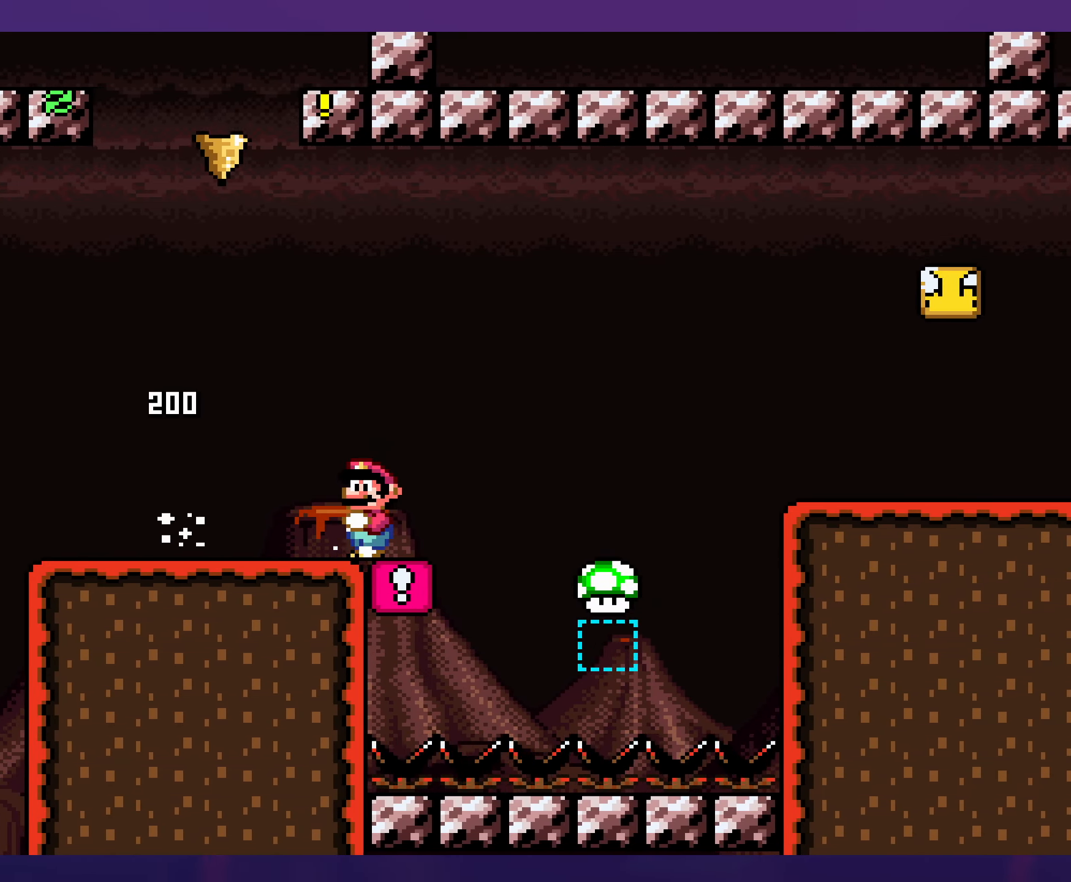
{"buttons": ["B", "Y", "DPAD_RIGHT"], "events": [[83, "DPAD_RIGHT", "down"], [300, "DPAD_DOWN", "down"], [317, "B", "down"], [433, "DPAD_DOWN", "up"]]}
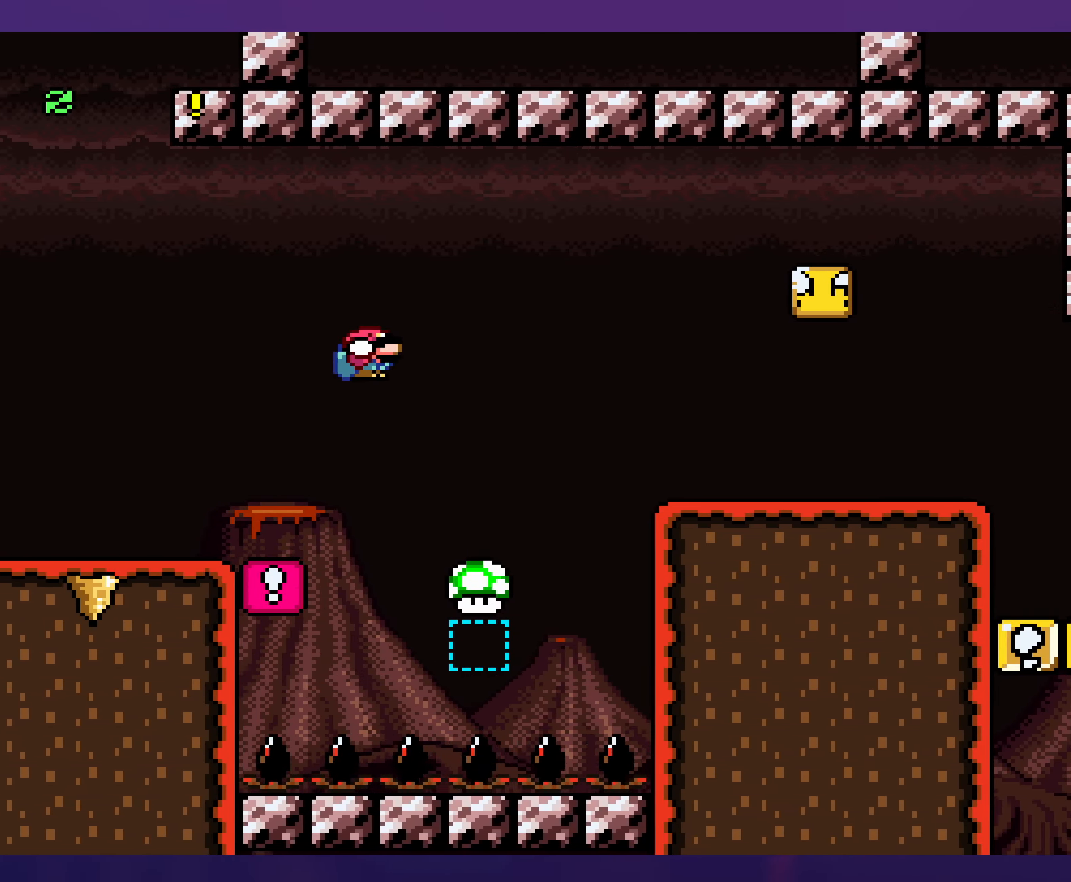
{"buttons": ["Y", "DPAD_RIGHT"], "events": [[483, "B", "up"]]}
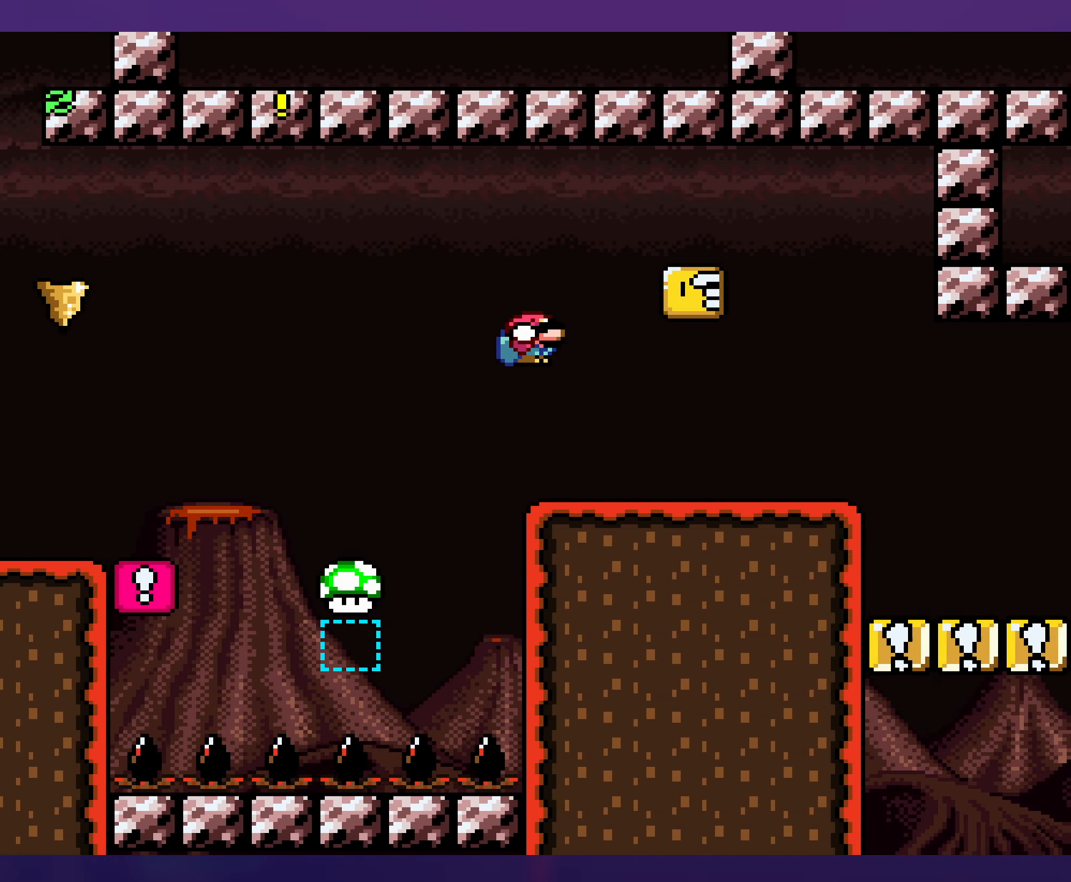
{"buttons": ["Y"], "events": [[117, "DPAD_RIGHT", "up"], [133, "DPAD_LEFT", "down"], [317, "DPAD_LEFT", "up"]]}
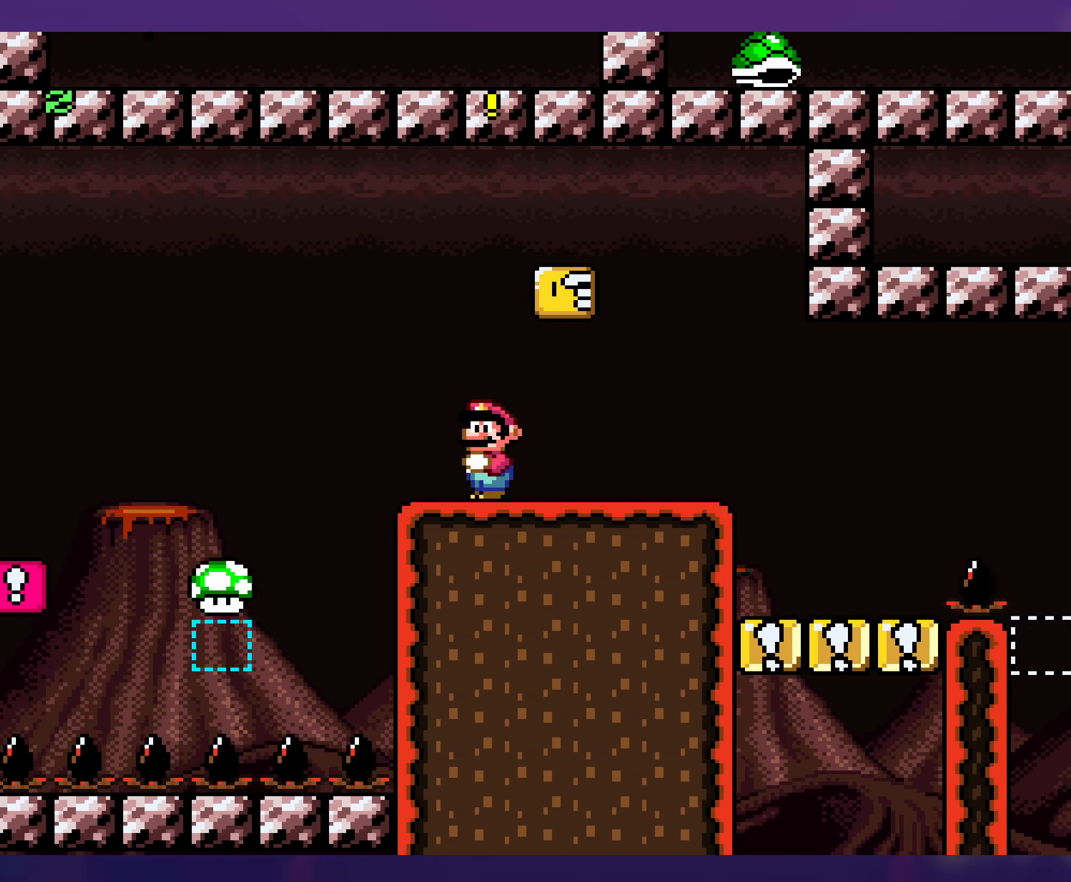
{"buttons": ["B", "Y", "DPAD_LEFT"], "events": [[183, "DPAD_RIGHT", "down"], [383, "B", "down"], [467, "DPAD_RIGHT", "up"], [483, "DPAD_LEFT", "down"]]}
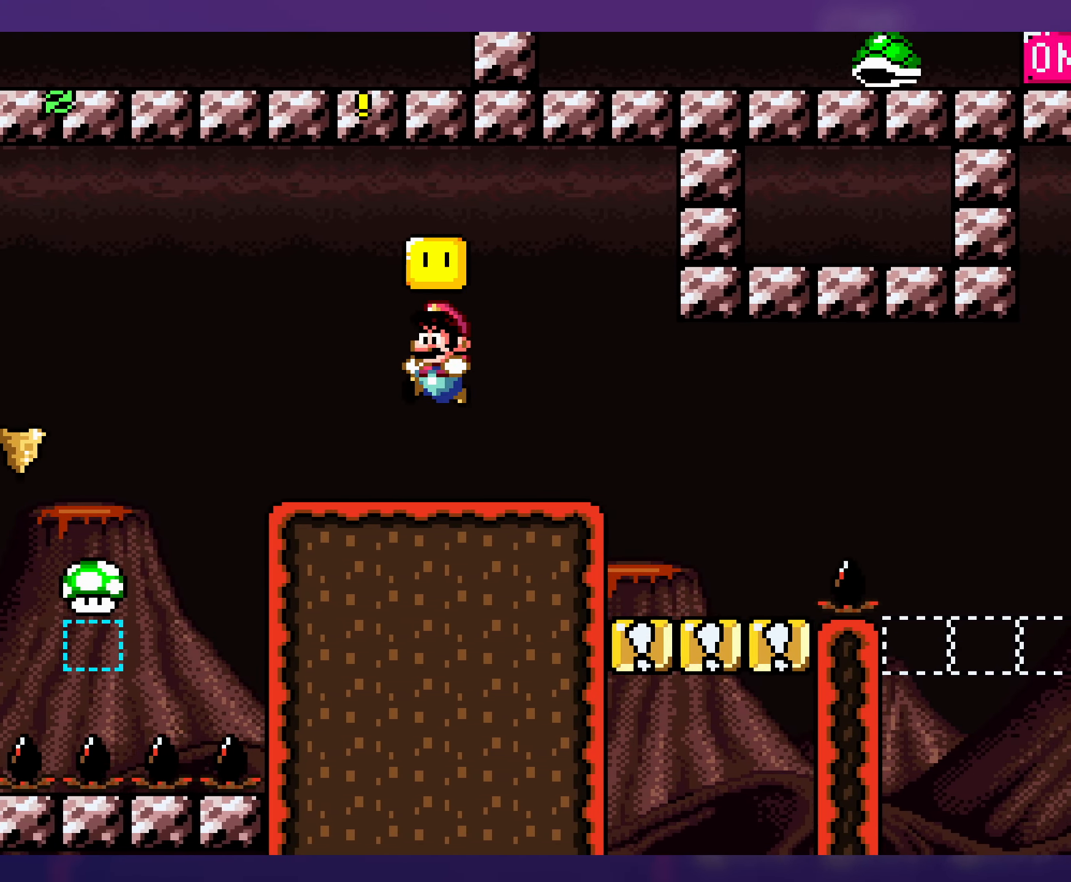
{"buttons": ["Y"], "events": [[33, "B", "up"], [100, "DPAD_LEFT", "up"], [283, "DPAD_RIGHT", "down"], [467, "DPAD_RIGHT", "up"]]}
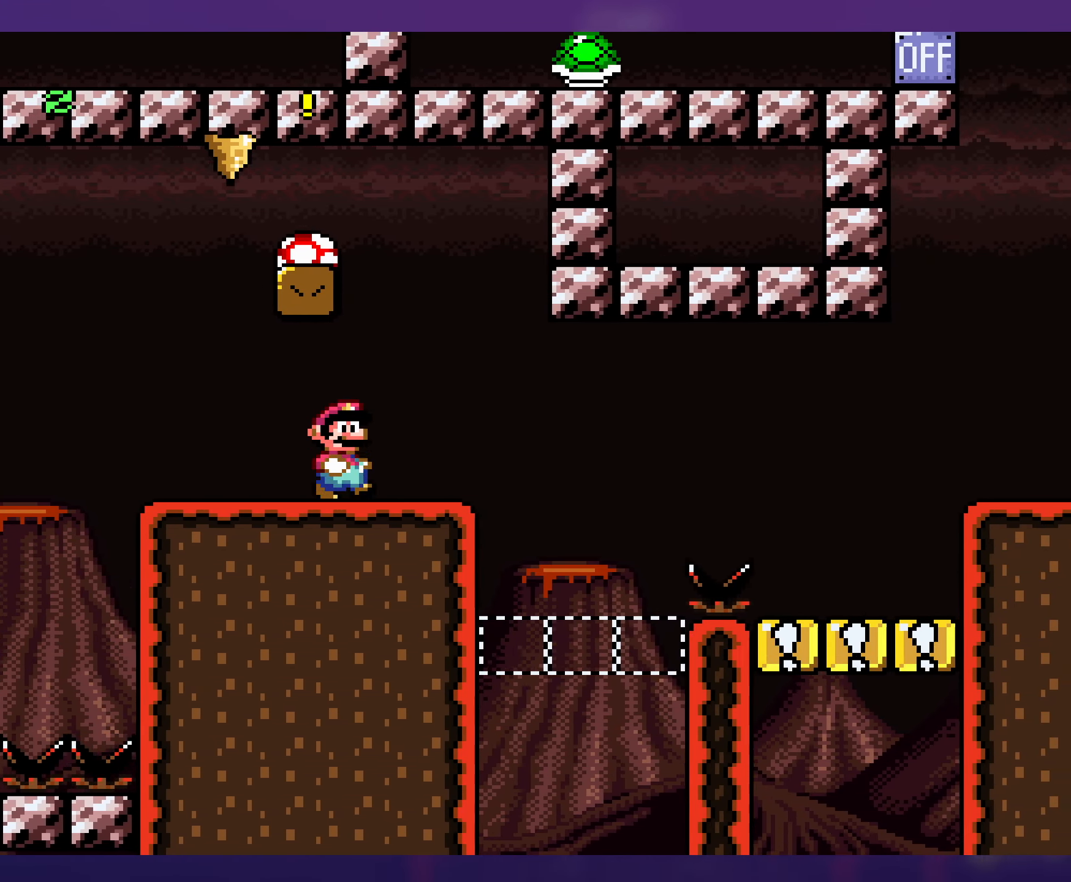
{"buttons": ["Y"], "events": [[367, "DPAD_RIGHT", "down"], [500, "DPAD_RIGHT", "up"]]}
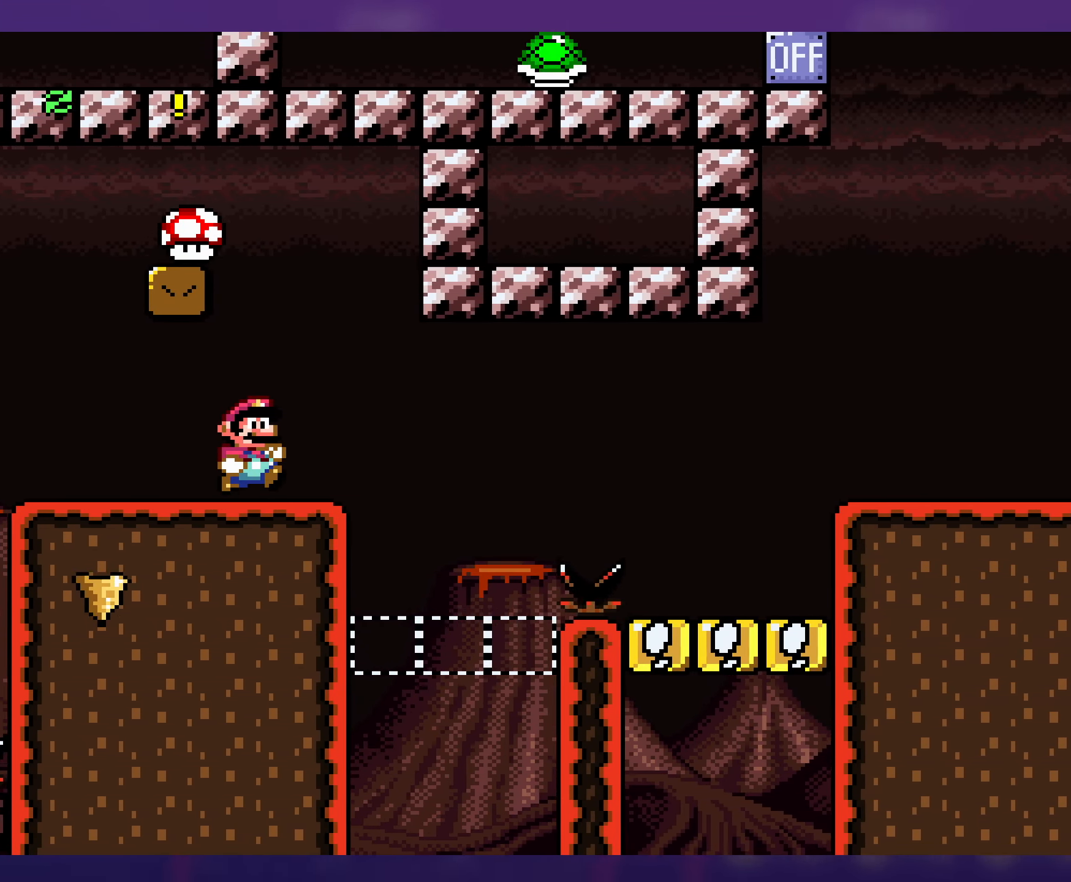
{"buttons": ["Y", "DPAD_LEFT"], "events": [[167, "DPAD_RIGHT", "down"], [267, "DPAD_DOWN", "down"], [300, "B", "down"], [400, "B", "up"], [417, "DPAD_DOWN", "up"], [467, "DPAD_RIGHT", "up"], [500, "DPAD_LEFT", "down"]]}
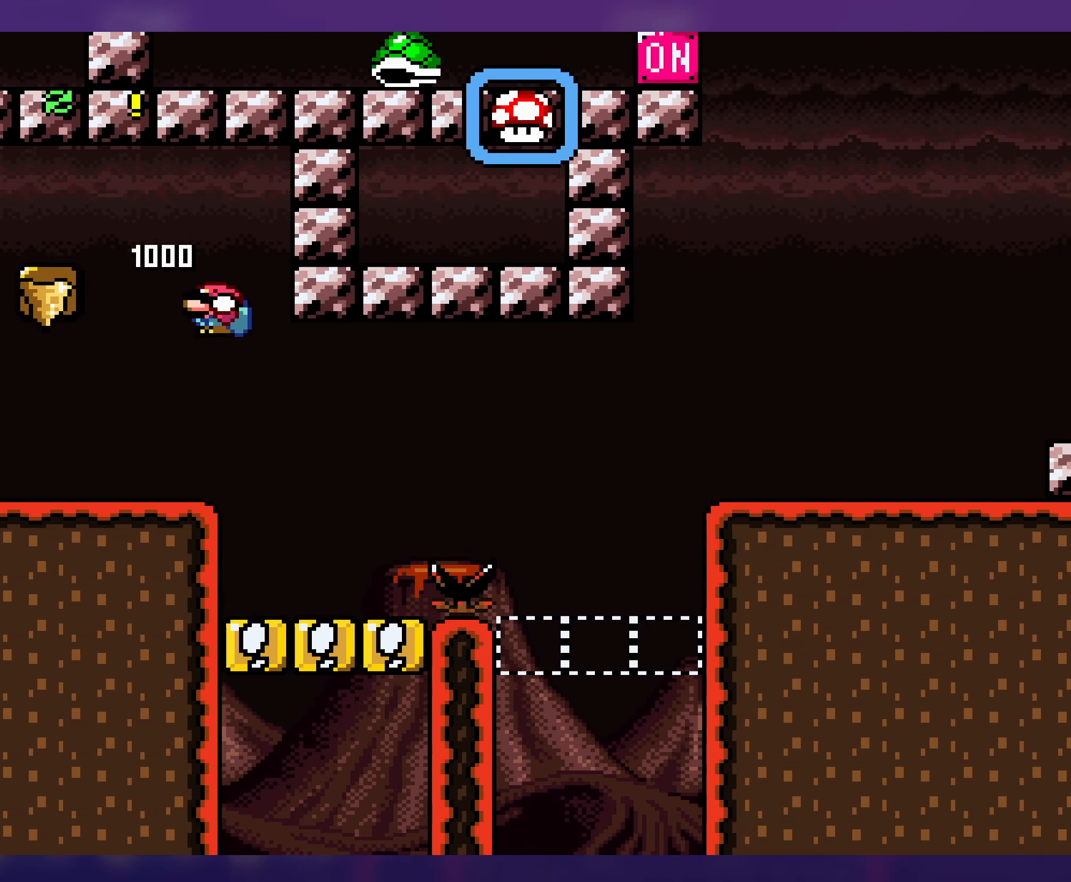
{"buttons": ["Y", "DPAD_DOWN", "DPAD_RIGHT"], "events": [[100, "DPAD_LEFT", "up"], [100, "DPAD_UP", "down"], [117, "DPAD_RIGHT", "down"], [117, "DPAD_UP", "up"], [483, "DPAD_DOWN", "down"]]}
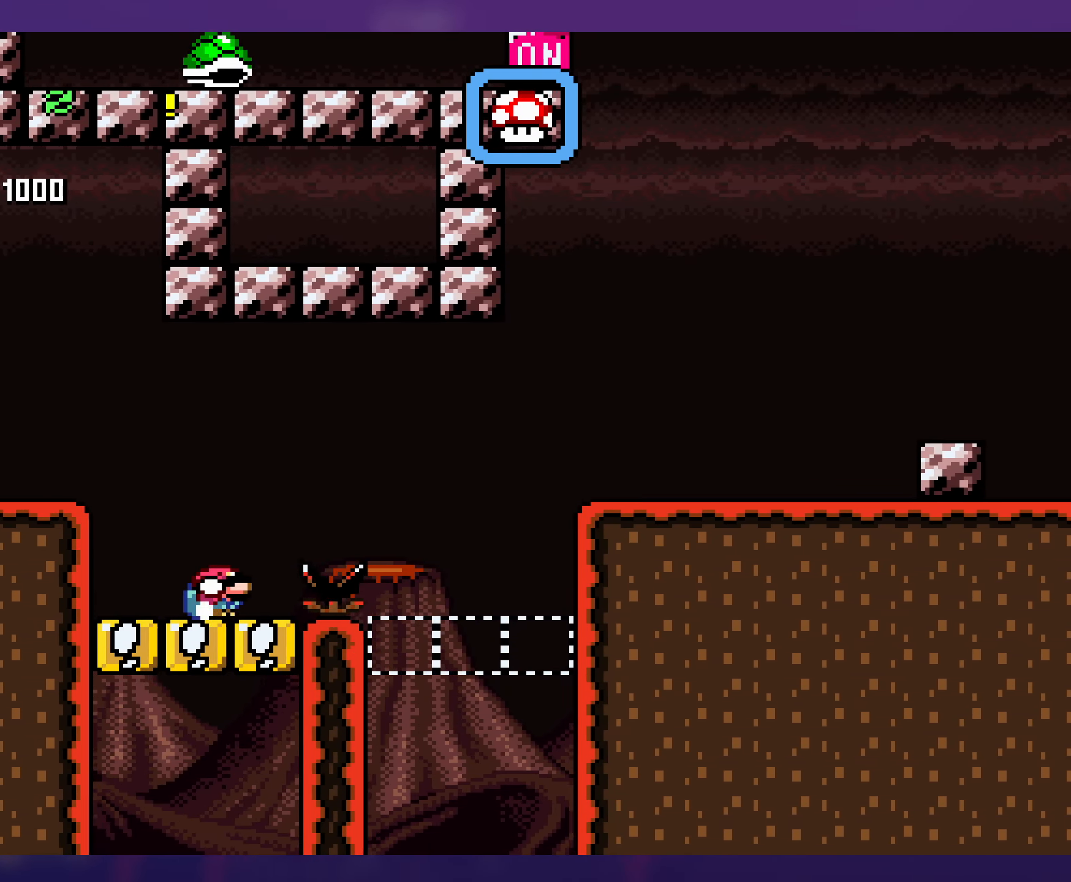
{"buttons": ["B", "Y", "DPAD_LEFT"], "events": [[50, "B", "down"], [133, "B", "up"], [133, "DPAD_DOWN", "up"], [300, "B", "down"], [384, "DPAD_RIGHT", "up"], [400, "DPAD_LEFT", "down"]]}
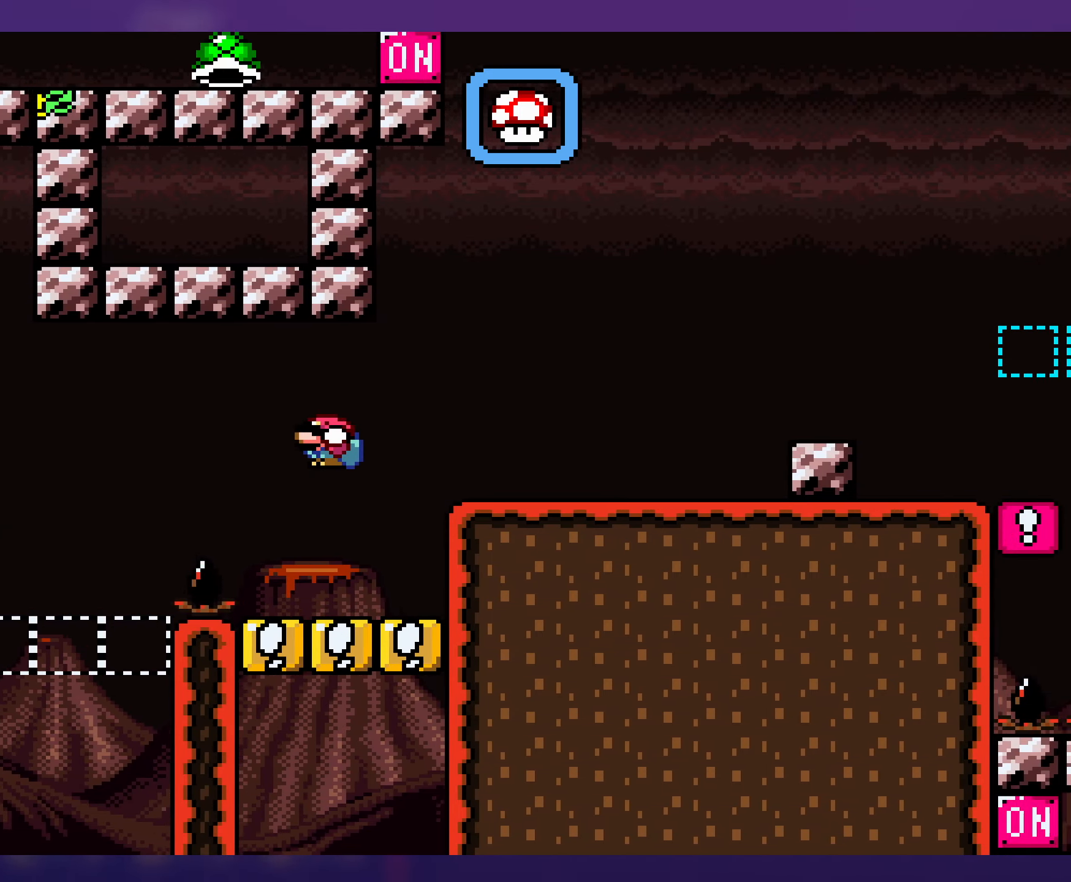
{"buttons": ["B", "Y", "DPAD_RIGHT"], "events": [[50, "DPAD_LEFT", "up"], [167, "B", "up"], [217, "DPAD_RIGHT", "down"], [317, "DPAD_DOWN", "down"], [367, "B", "down"], [450, "DPAD_DOWN", "up"]]}
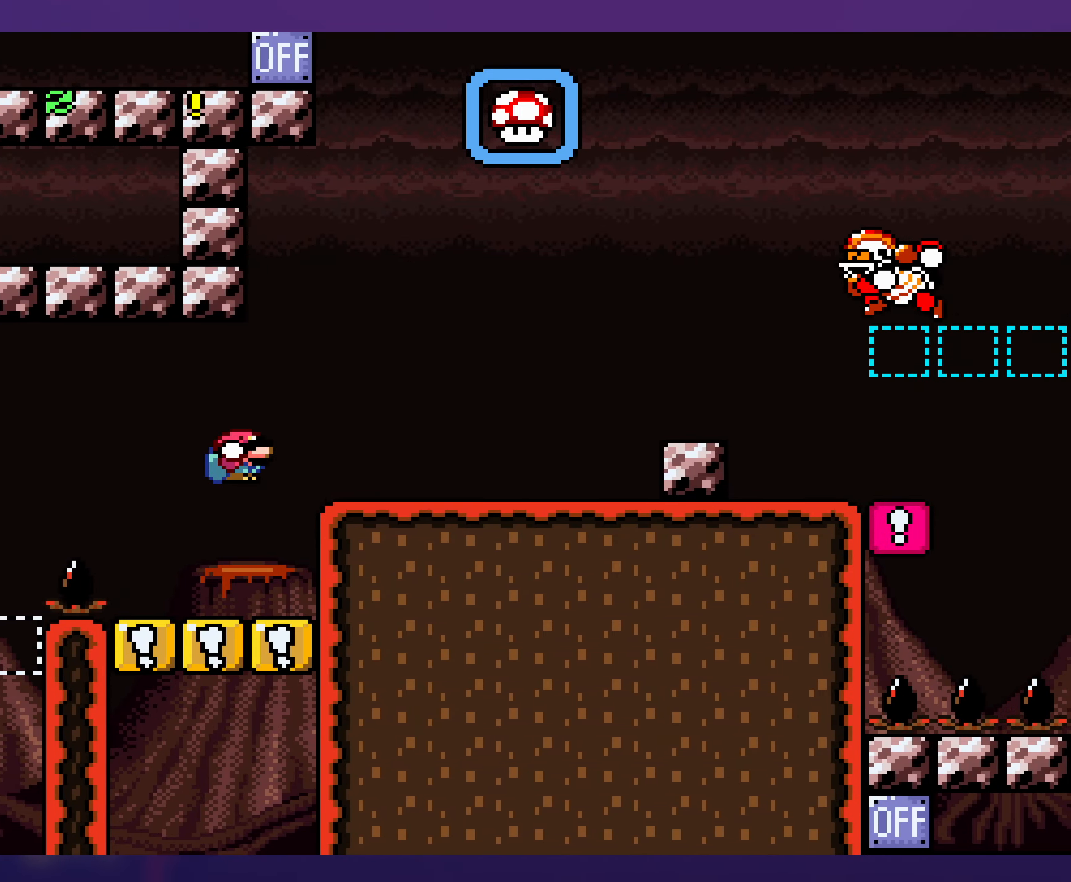
{"buttons": ["B", "Y", "DPAD_RIGHT"], "events": [[67, "B", "up"], [367, "DPAD_DOWN", "down"], [417, "B", "down"], [500, "DPAD_DOWN", "up"]]}
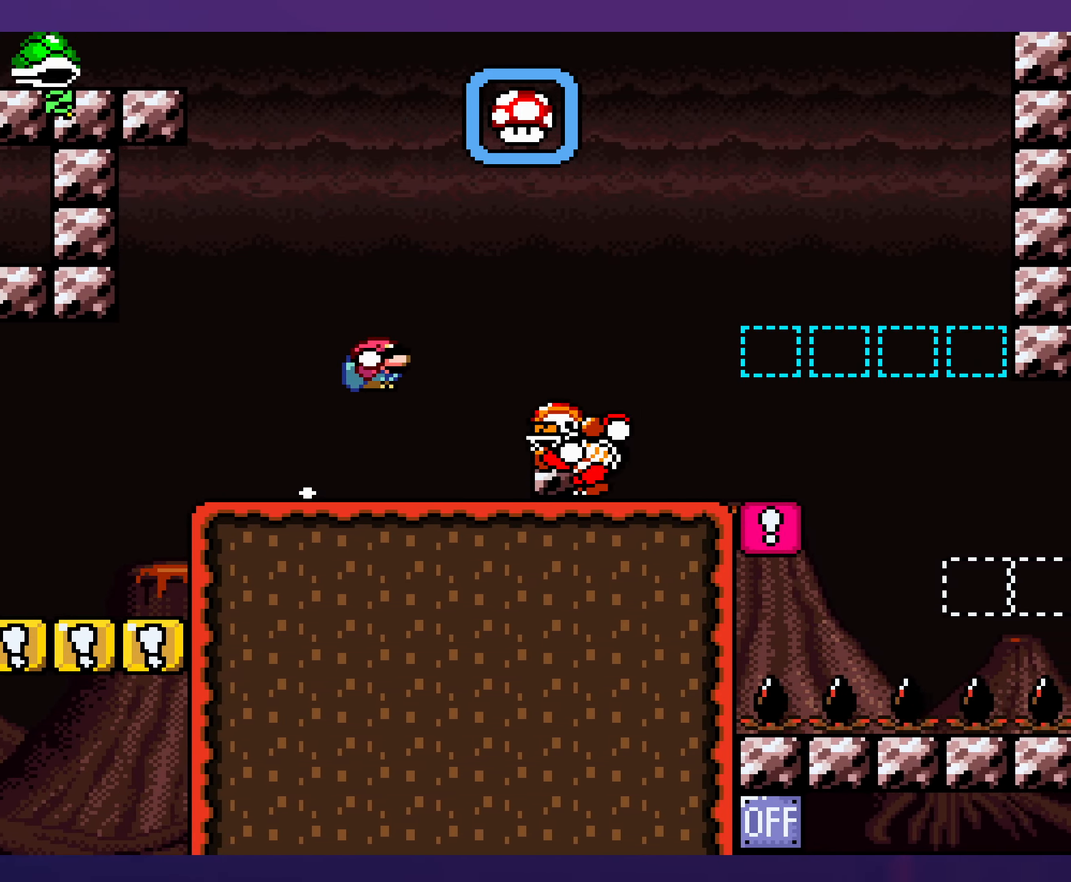
{"buttons": ["B", "Y", "DPAD_RIGHT"]}
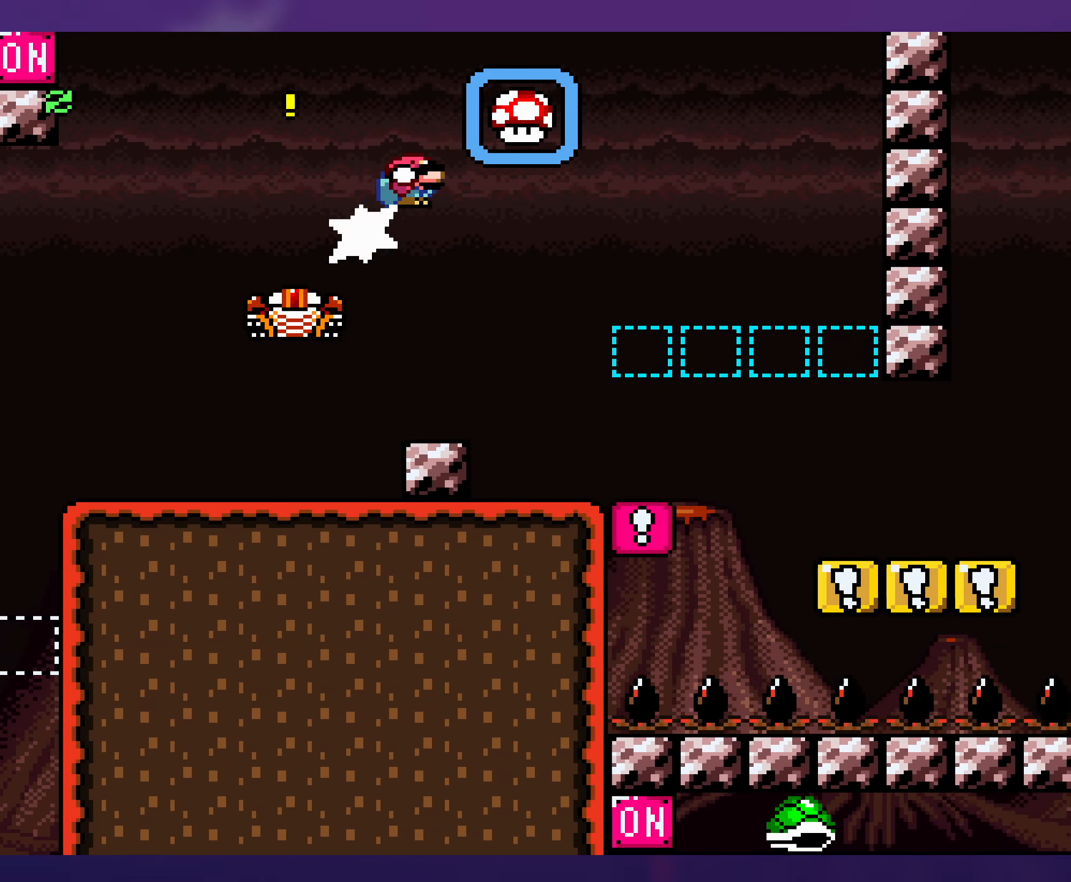
{"buttons": ["Y"], "events": [[117, "B", "up"], [300, "DPAD_RIGHT", "up"], [317, "DPAD_LEFT", "down"], [500, "DPAD_LEFT", "up"]]}
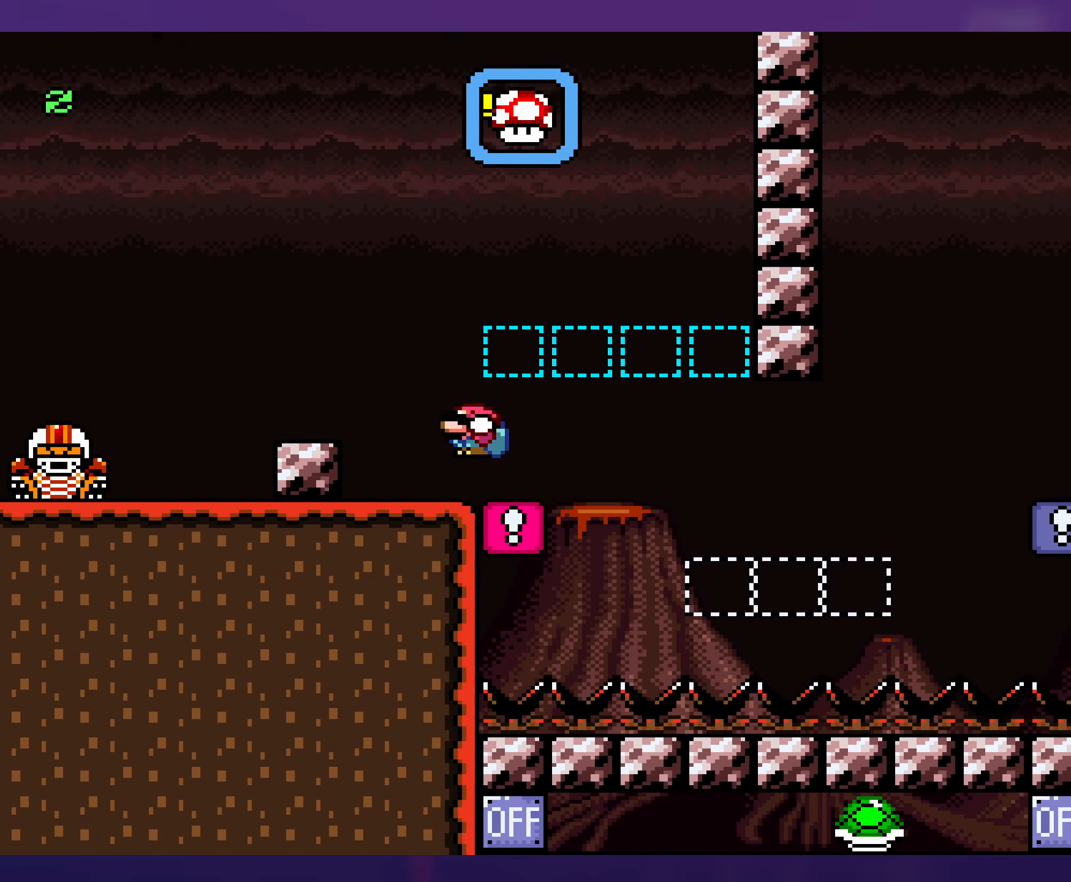
{"buttons": ["Y", "DPAD_RIGHT"], "events": [[234, "DPAD_RIGHT", "down"], [267, "DPAD_DOWN", "down"], [317, "B", "down"], [367, "DPAD_DOWN", "up"], [384, "B", "up"]]}
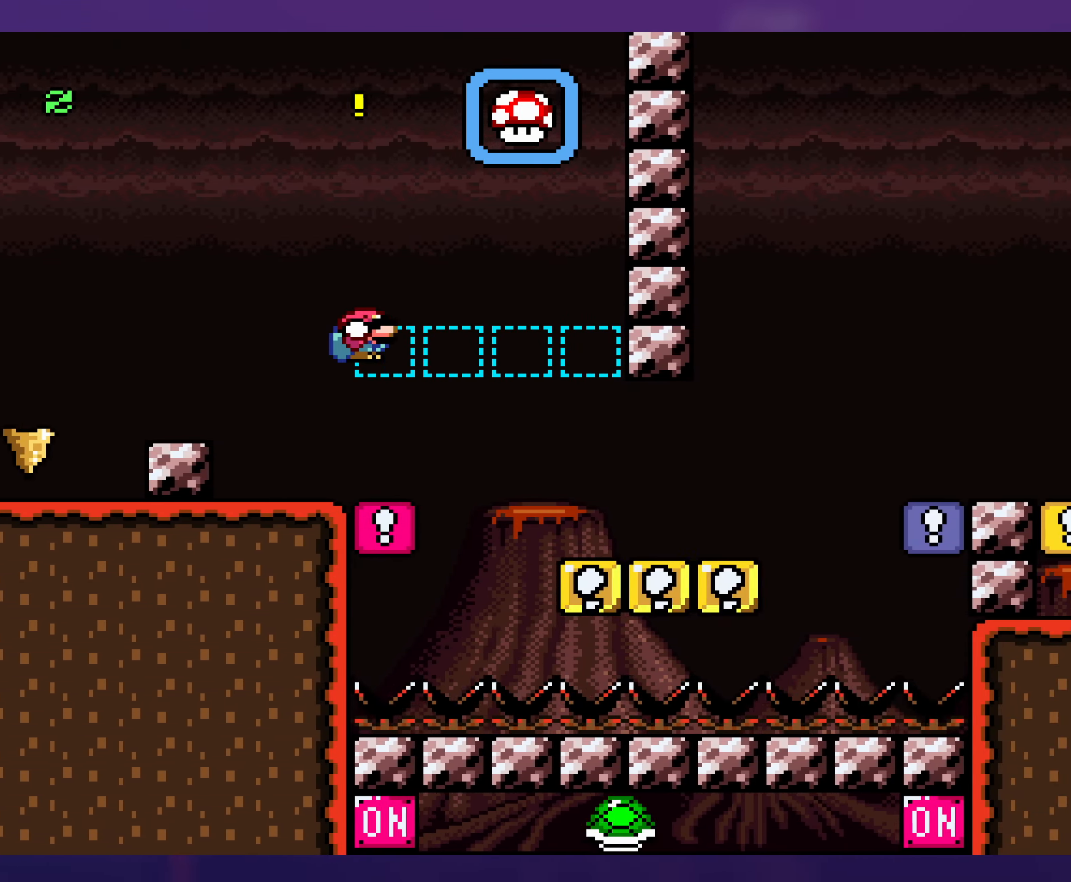
{"buttons": ["B", "Y", "DPAD_RIGHT"], "events": [[84, "B", "down"]]}
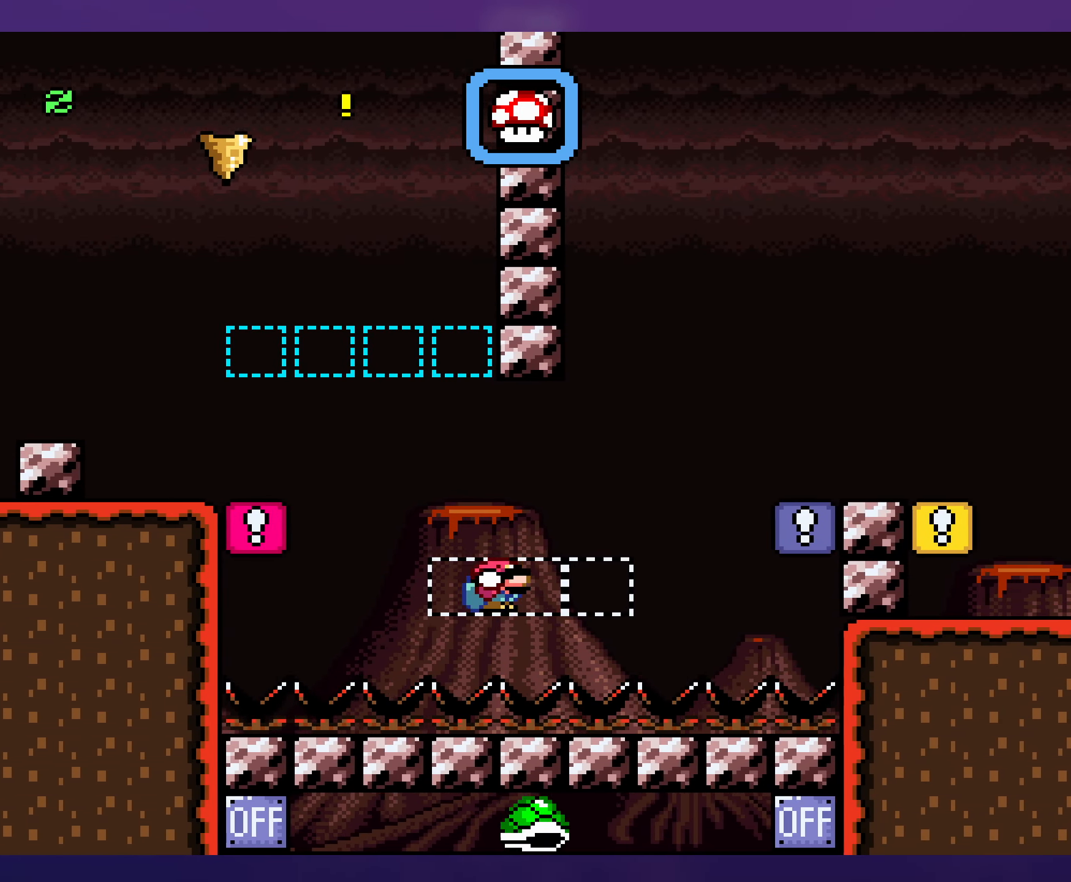
{"buttons": ["Y"], "events": [[100, "B", "up"], [250, "DPAD_RIGHT", "up"]]}
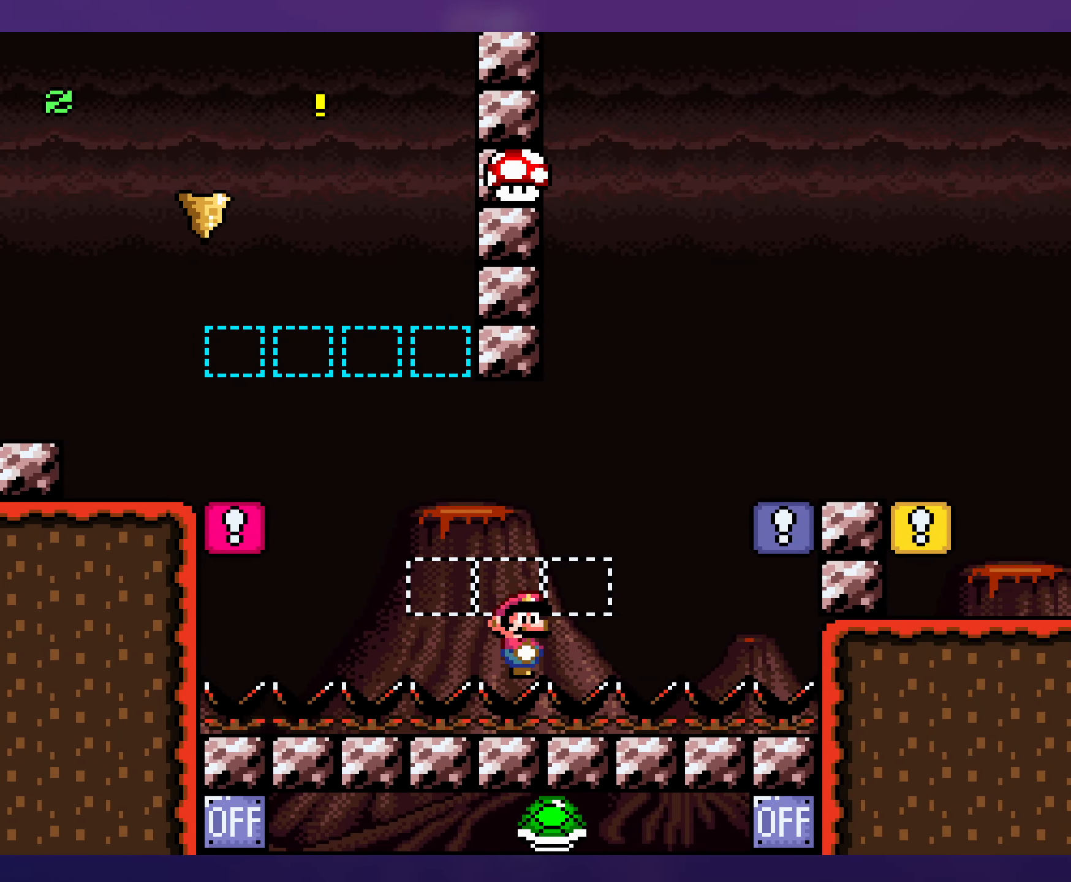
{"buttons": ["Y", "DPAD_LEFT"], "events": [[350, "DPAD_LEFT", "down"]]}
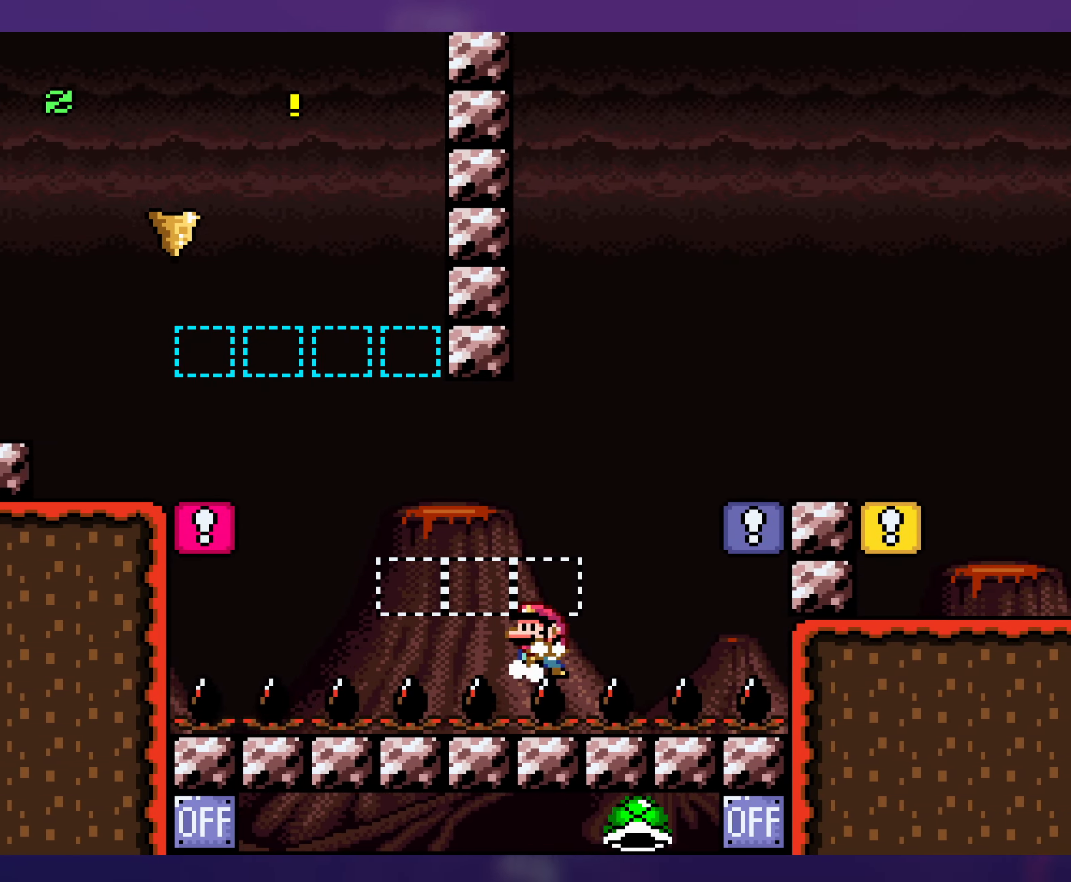
{"buttons": ["Y", "DPAD_LEFT"], "events": [[134, "B", "down"], [234, "DPAD_LEFT", "up"], [267, "DPAD_RIGHT", "down"], [384, "B", "up"], [384, "DPAD_RIGHT", "up"], [417, "DPAD_LEFT", "down"]]}
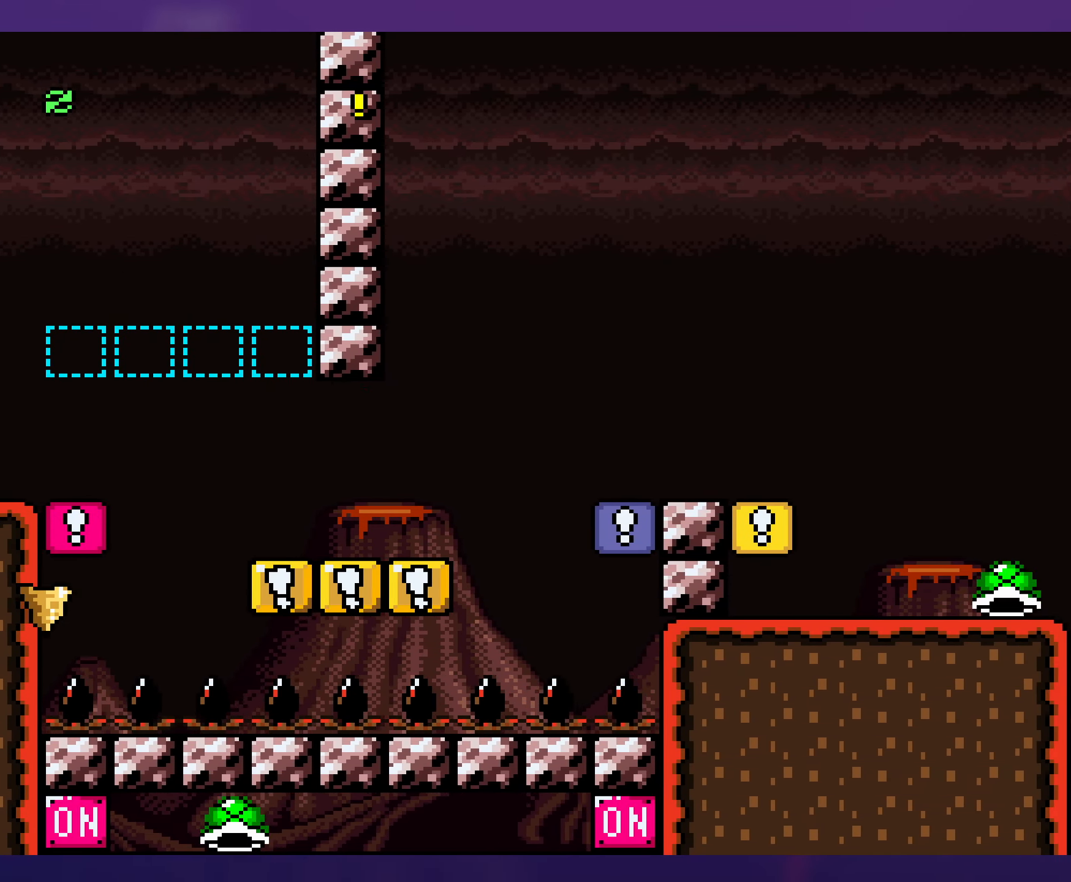
{"buttons": ["B", "Y", "DPAD_RIGHT"], "events": [[34, "DPAD_LEFT", "up"], [184, "DPAD_RIGHT", "down"], [316, "B", "down"]]}
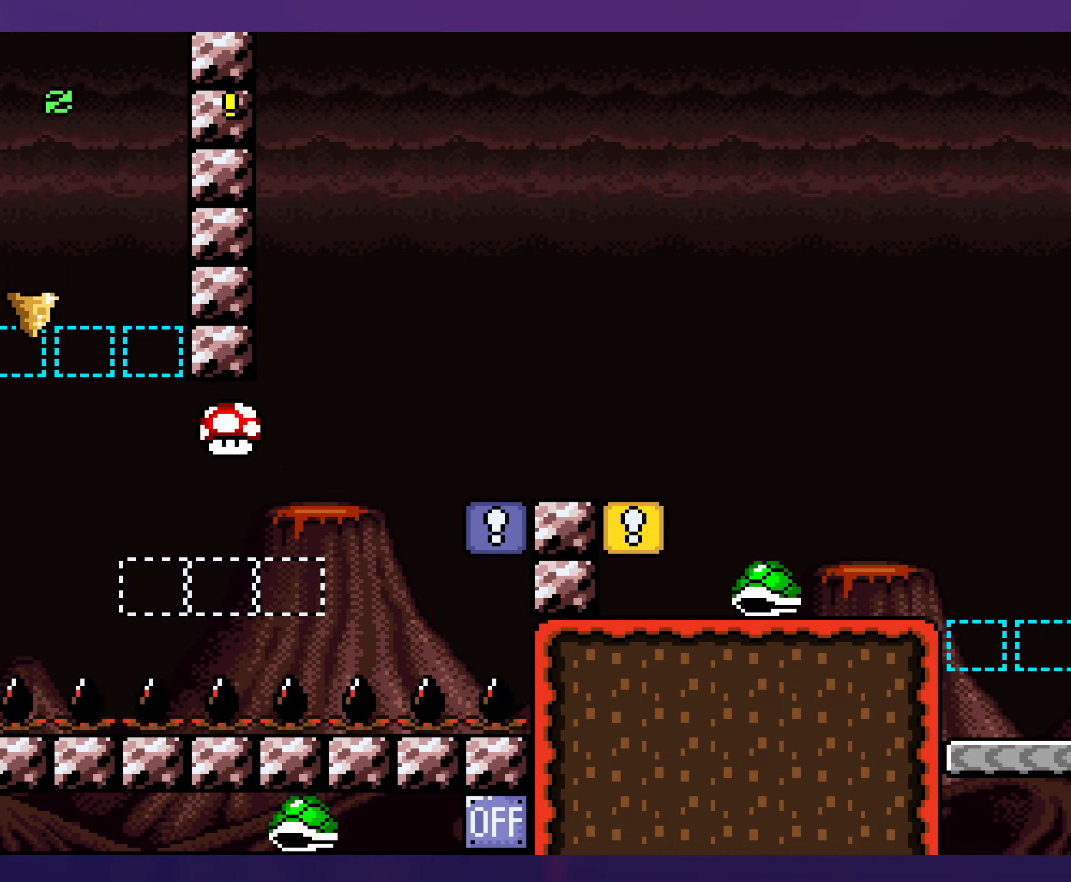
{"buttons": ["Y", "DPAD_LEFT"], "events": [[116, "DPAD_RIGHT", "up"], [133, "DPAD_LEFT", "down"], [150, "B", "up"]]}
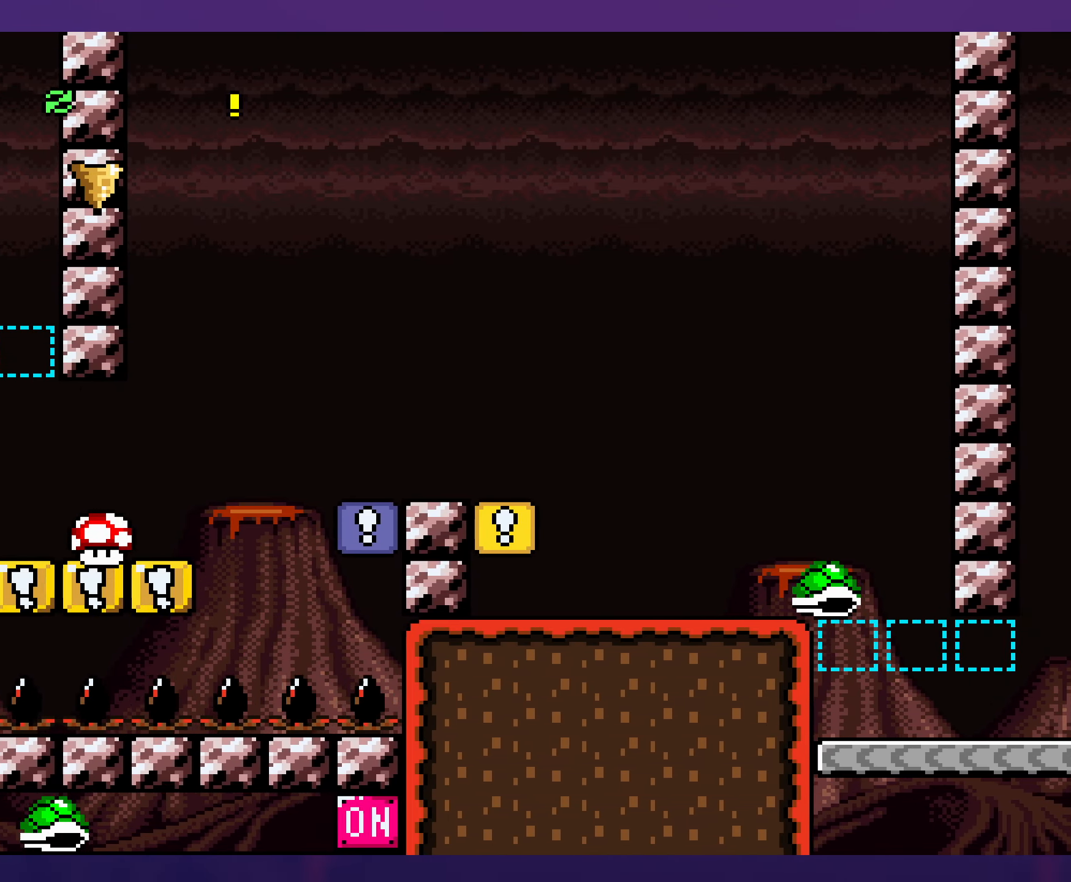
{"buttons": ["Y", "DPAD_RIGHT"], "events": [[50, "B", "down"], [50, "DPAD_LEFT", "up"], [50, "DPAD_UP", "down"], [66, "DPAD_RIGHT", "down"], [66, "DPAD_UP", "up"], [233, "B", "up"], [433, "DPAD_RIGHT", "up"], [450, "DPAD_UP", "down"], [483, "DPAD_RIGHT", "down"], [483, "DPAD_UP", "up"]]}
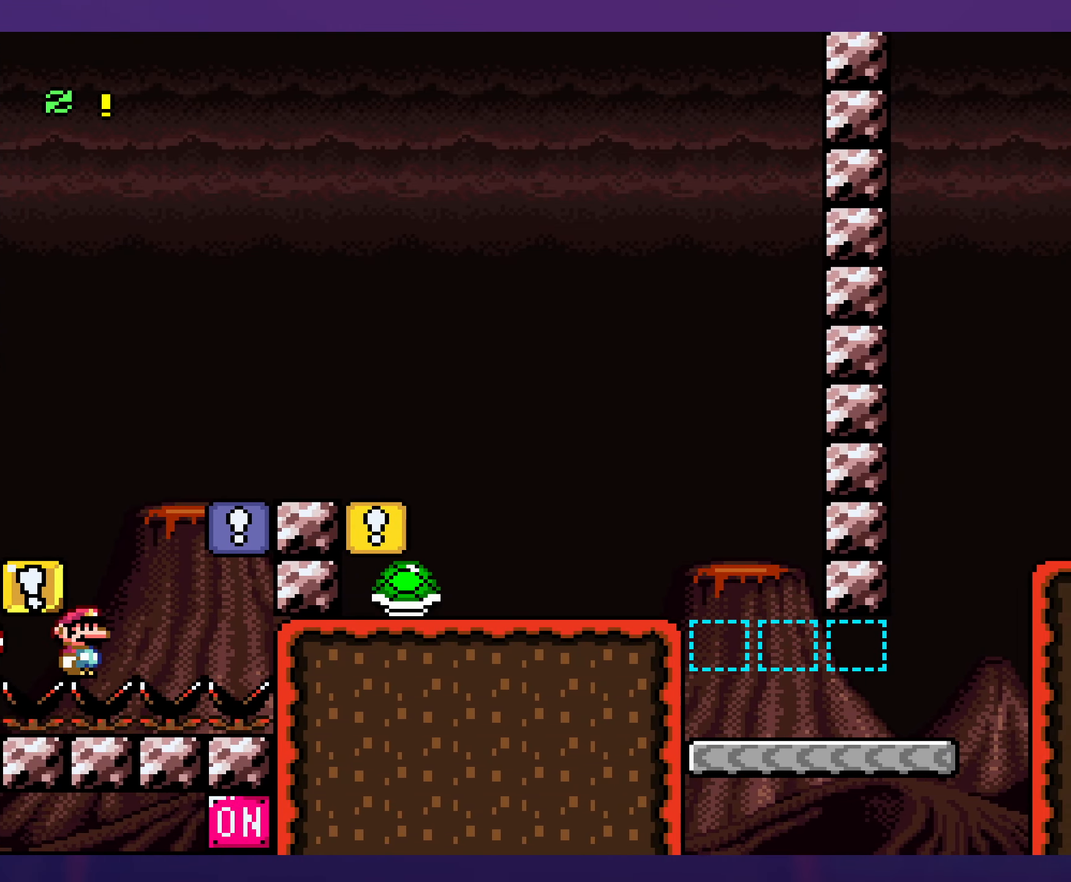
{"buttons": ["B"], "events": [[66, "B", "down"], [200, "DPAD_LEFT", "down"], [200, "DPAD_RIGHT", "up"], [316, "DPAD_LEFT", "up"], [333, "DPAD_RIGHT", "down"], [350, "B", "up"], [416, "Y", "up"], [433, "DPAD_RIGHT", "up"], [500, "B", "down"]]}
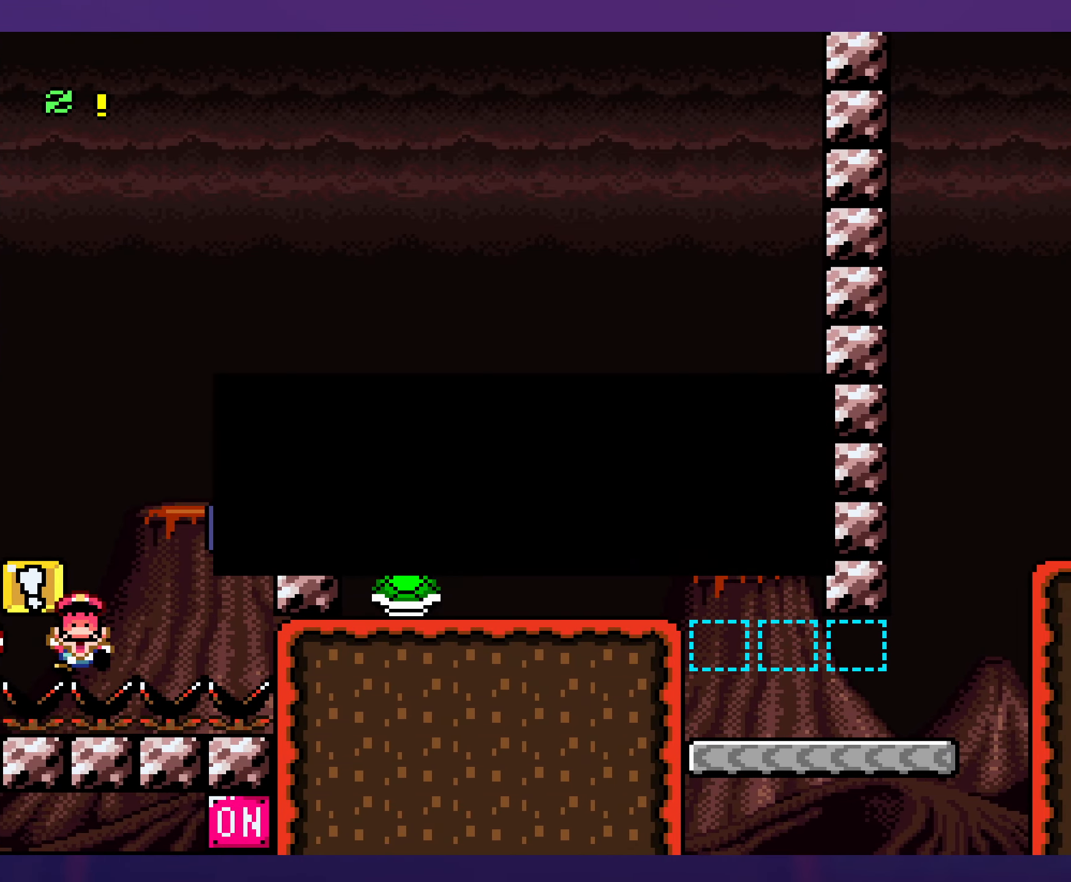
{"buttons": [], "events": [[100, "B", "up"], [150, "B", "down"], [250, "B", "up"], [300, "B", "down"], [383, "B", "up"]]}